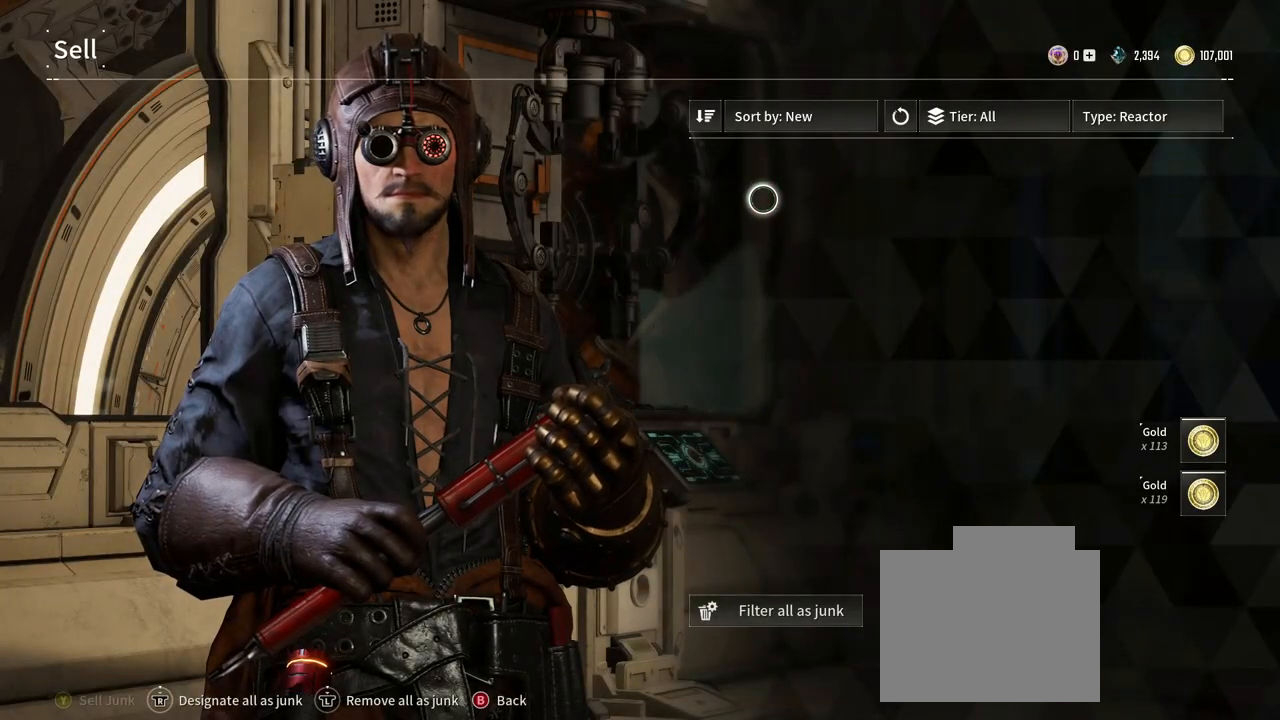
Gameplay with a controller (Xbox layout); each line is a JSON object with the inputs held at the frame after it. "events" lists button and stick changes between this image and that frame as [ms after this image, input, new state], when the widget could be followed in between. Not read: HOME L1 R1 R3.
{"buttons": [], "left_stick": "right", "right_stick": "center", "events": [[300, "left_stick", "right"]]}
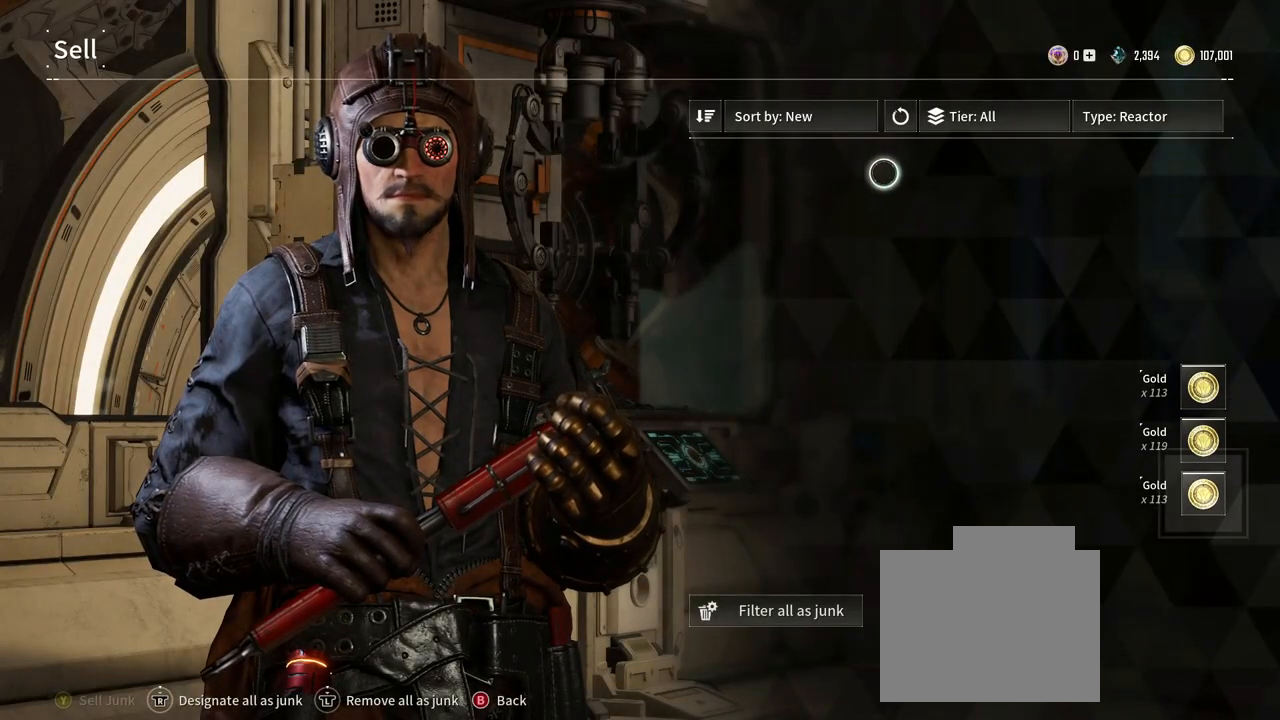
{"buttons": [], "left_stick": "center", "right_stick": "center", "events": [[383, "left_stick", "center"]]}
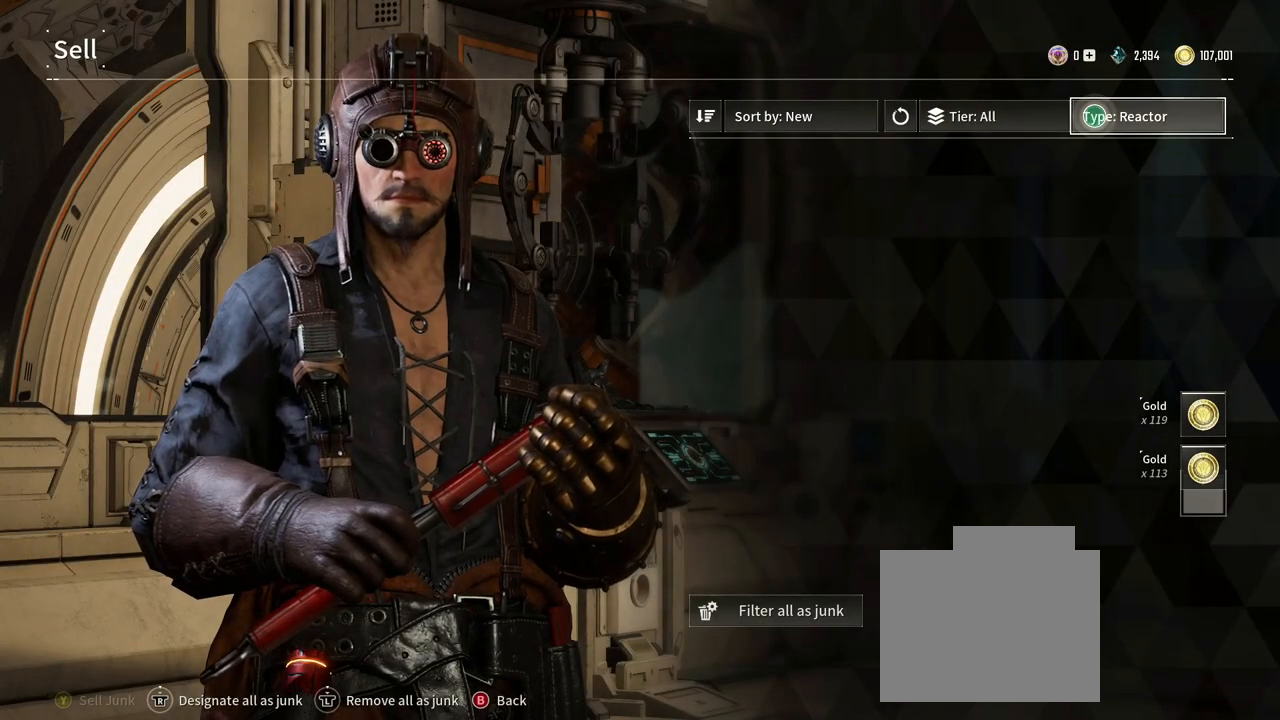
{"buttons": [], "left_stick": "down", "right_stick": "center", "events": [[250, "left_stick", "down"]]}
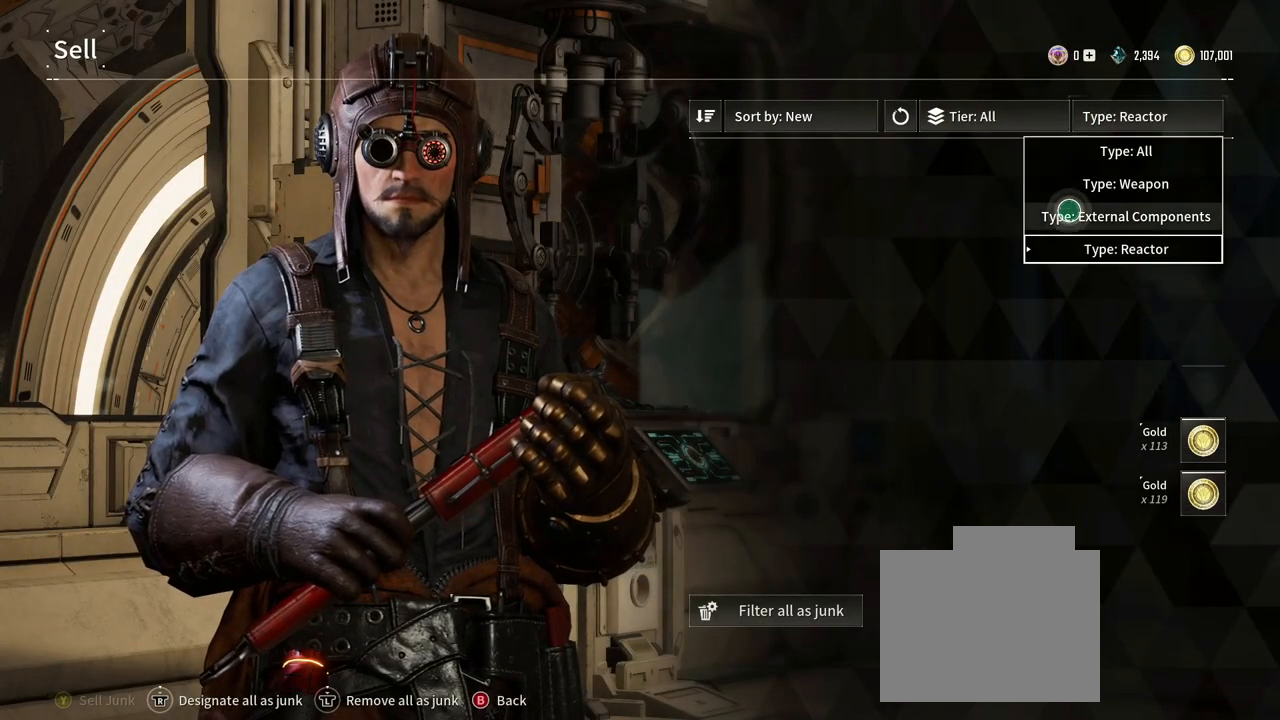
{"buttons": [], "left_stick": "center", "right_stick": "center", "events": [[50, "left_stick", "center"], [150, "left_stick", "up-right"], [283, "left_stick", "center"]]}
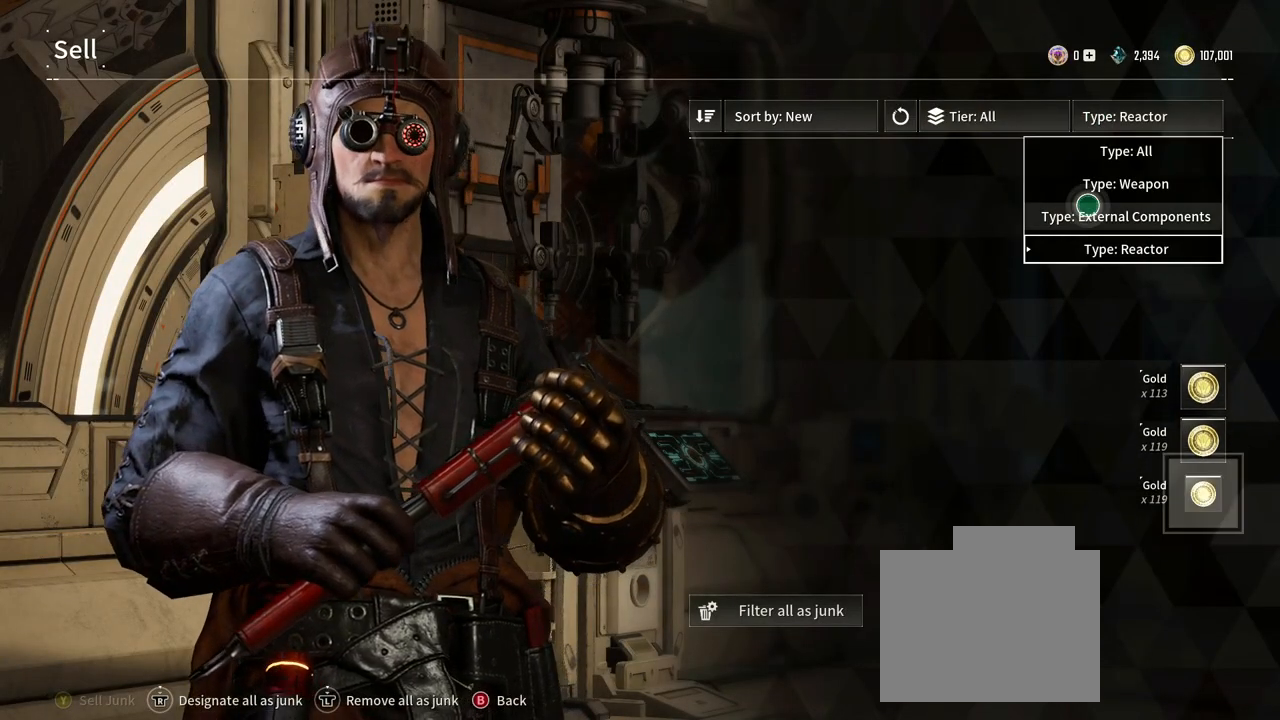
{"buttons": [], "left_stick": "center", "right_stick": "center", "events": []}
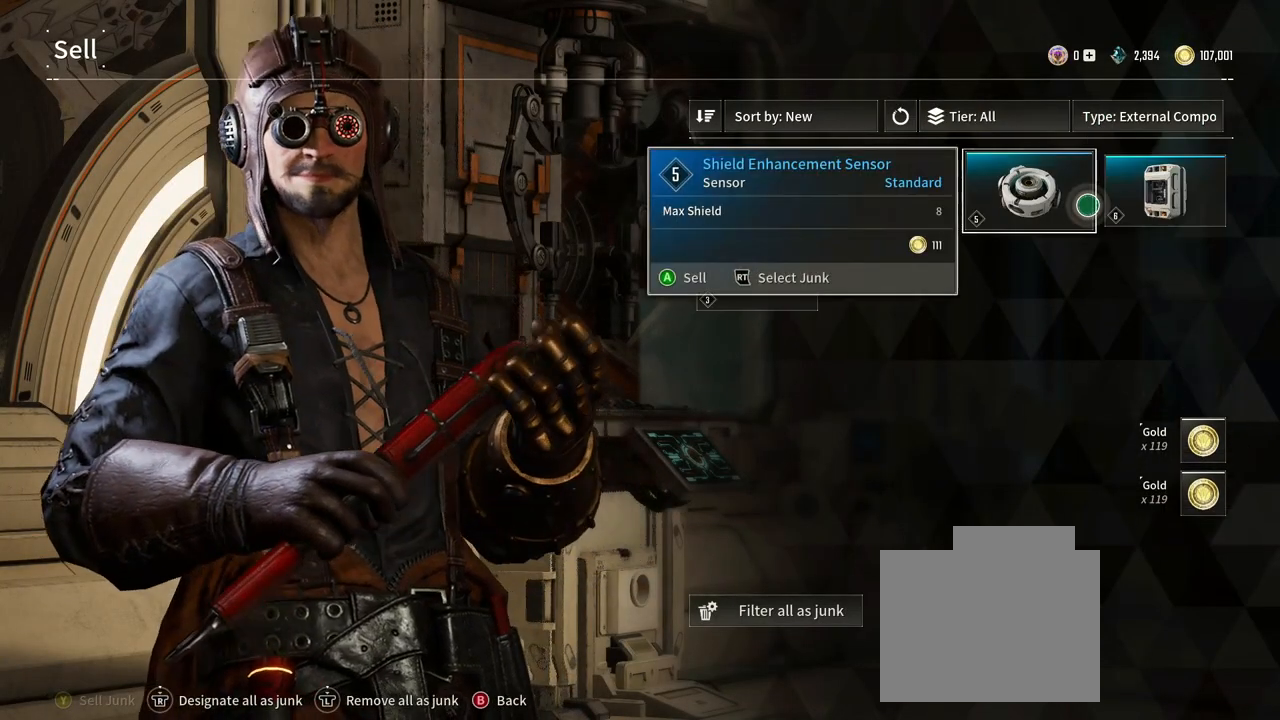
{"buttons": [], "left_stick": "left", "right_stick": "center", "events": [[67, "left_stick", "left"]]}
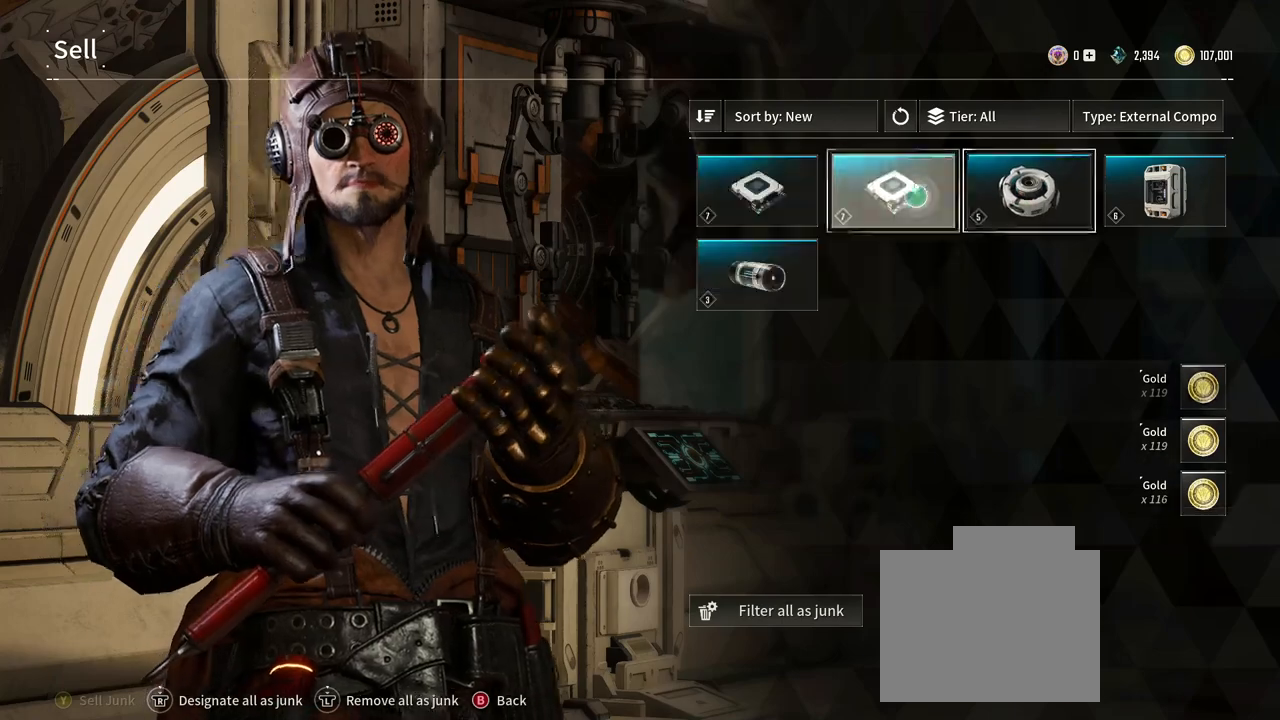
{"buttons": [], "left_stick": "center", "right_stick": "center", "events": [[300, "left_stick", "center"]]}
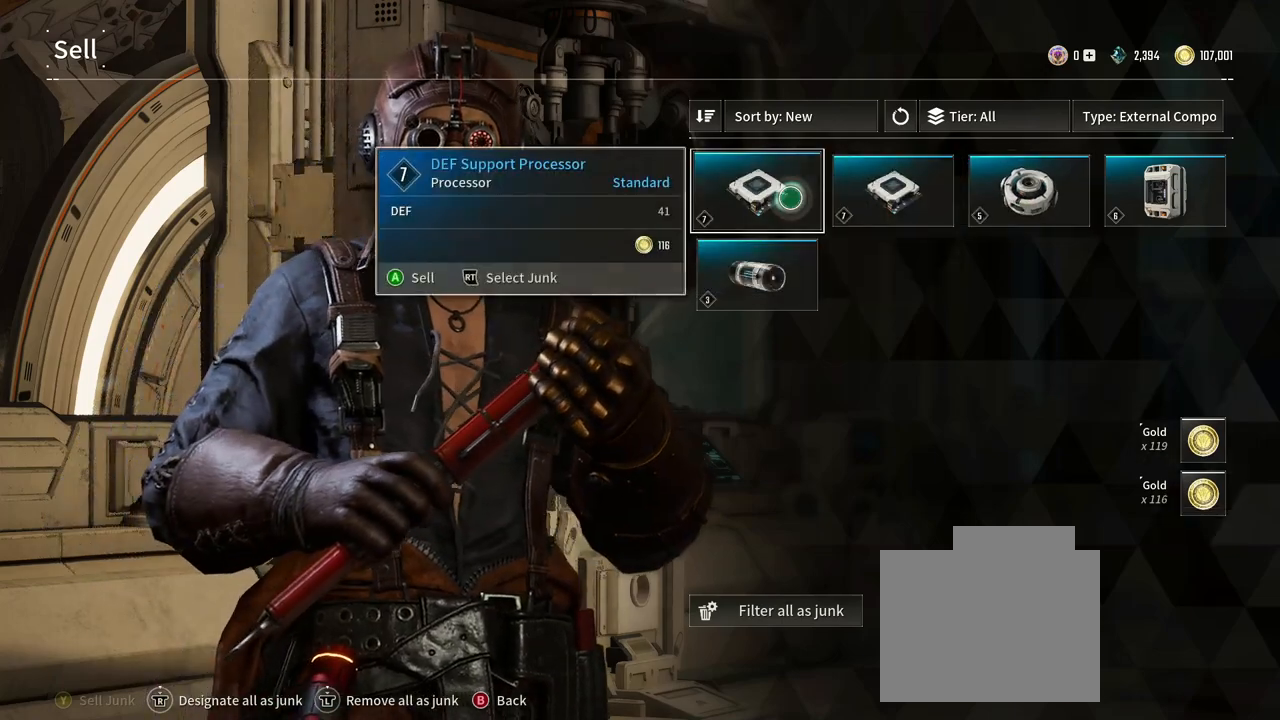
{"buttons": [], "left_stick": "center", "right_stick": "center", "events": []}
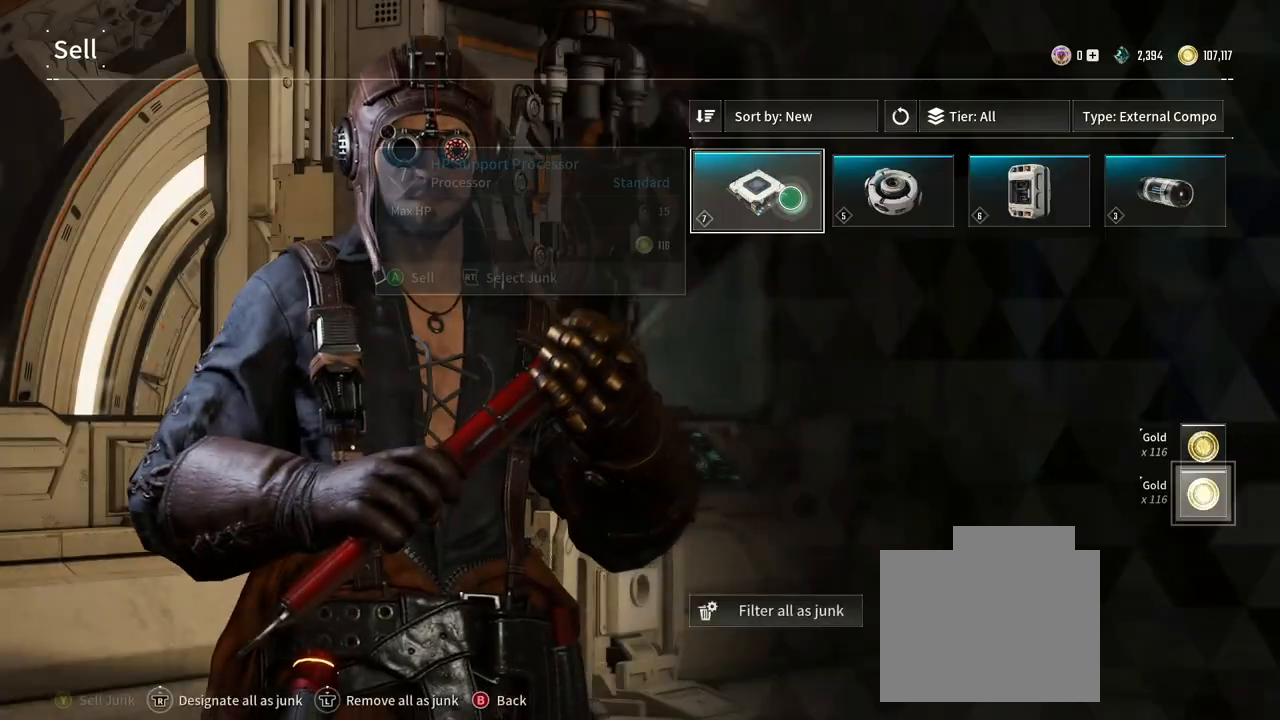
{"buttons": [], "left_stick": "center", "right_stick": "center", "events": []}
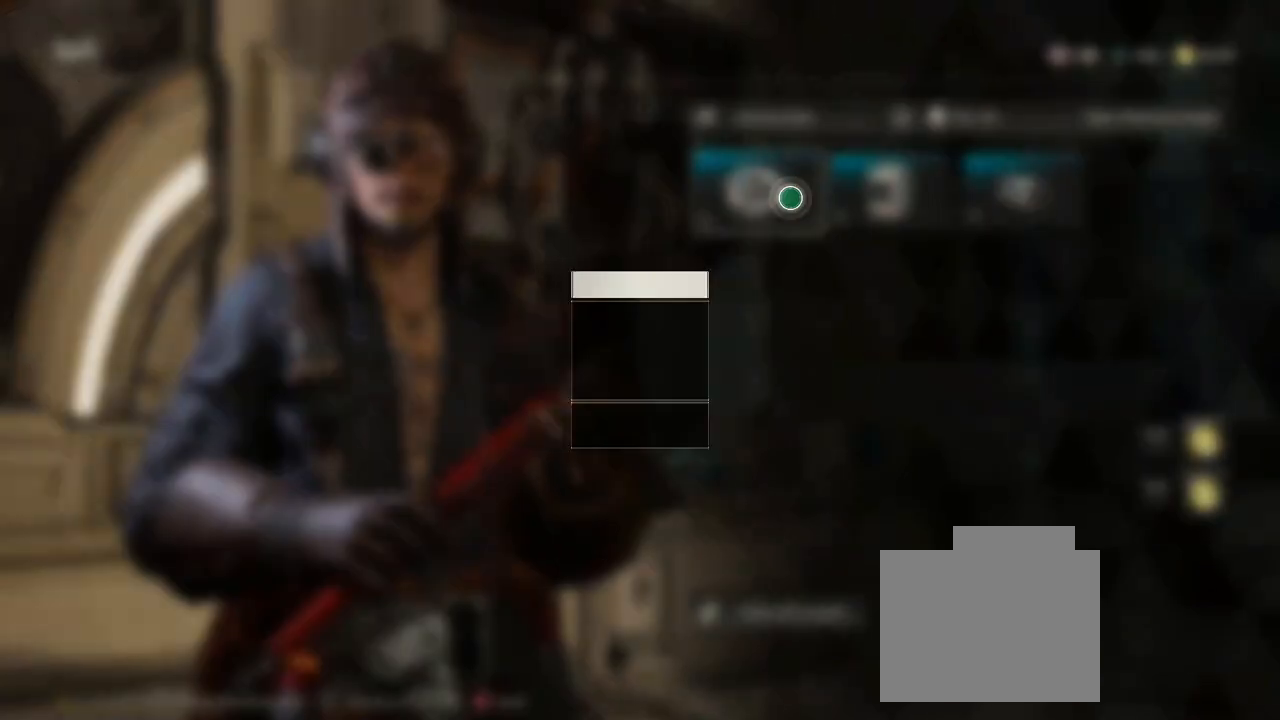
{"buttons": [], "left_stick": "center", "right_stick": "center", "events": []}
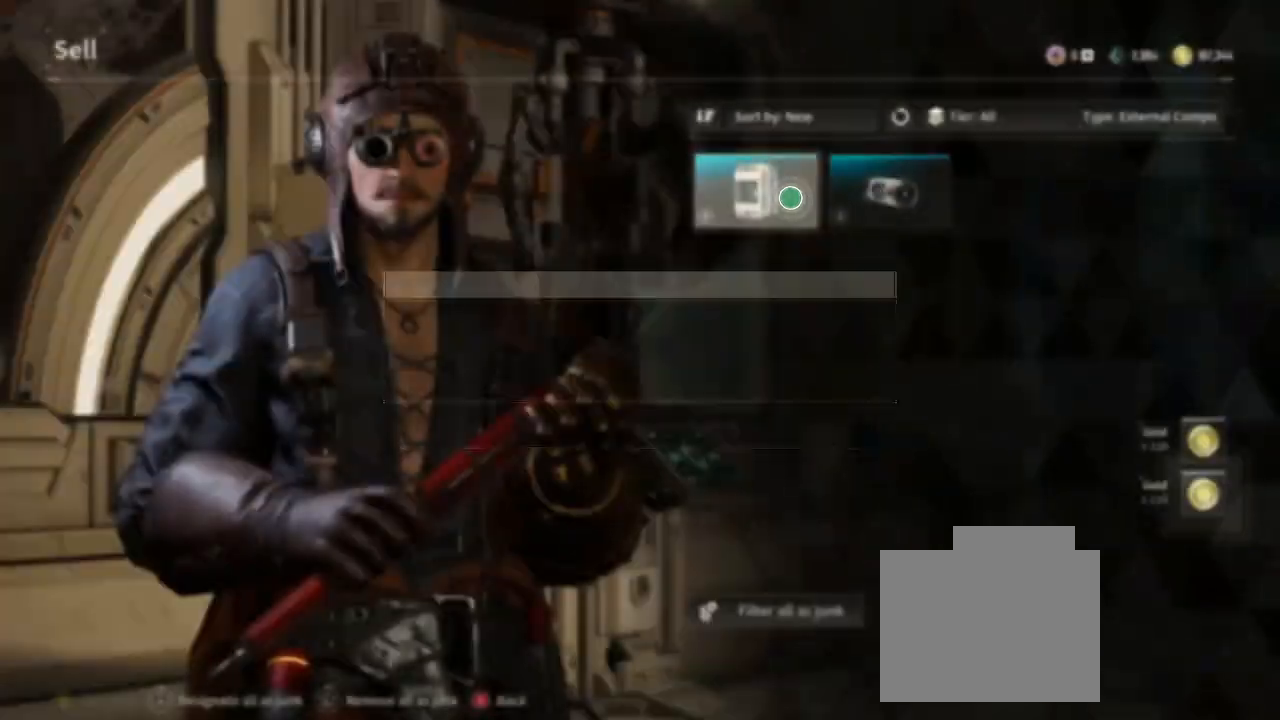
{"buttons": [], "left_stick": "center", "right_stick": "center", "events": []}
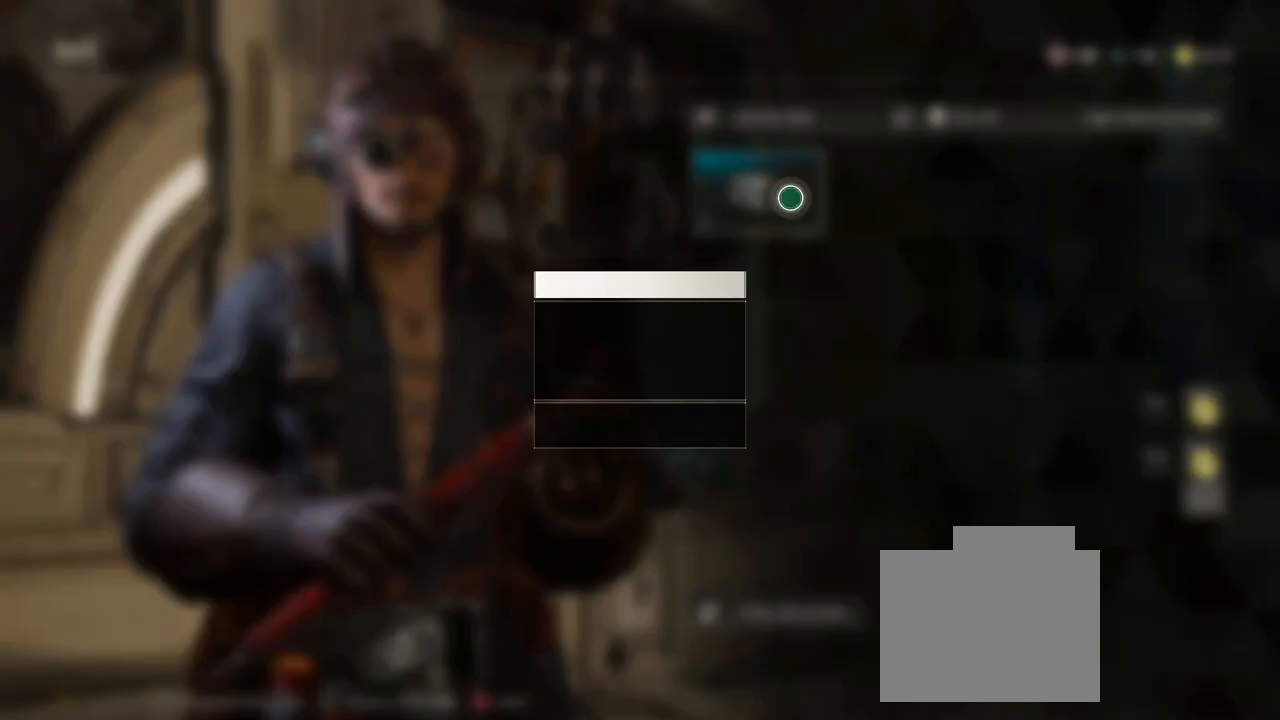
{"buttons": [], "left_stick": "center", "right_stick": "center", "events": []}
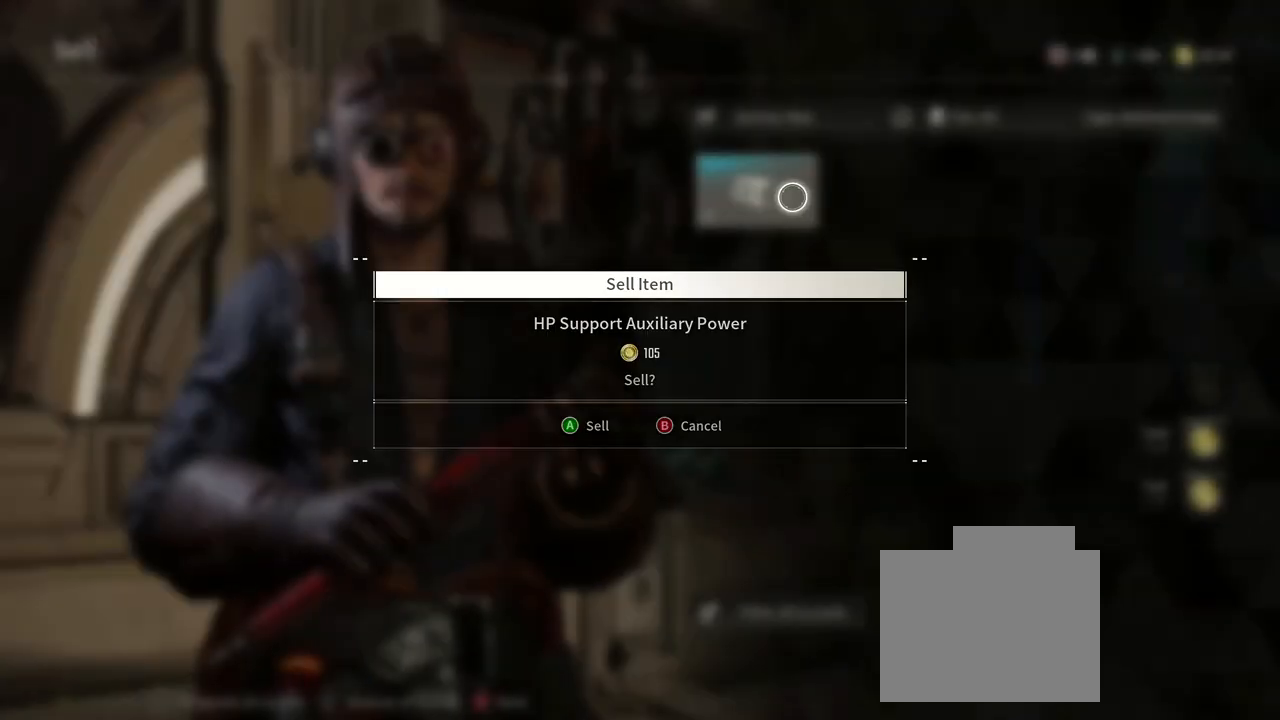
{"buttons": [], "left_stick": "right", "right_stick": "center", "events": [[367, "left_stick", "right"]]}
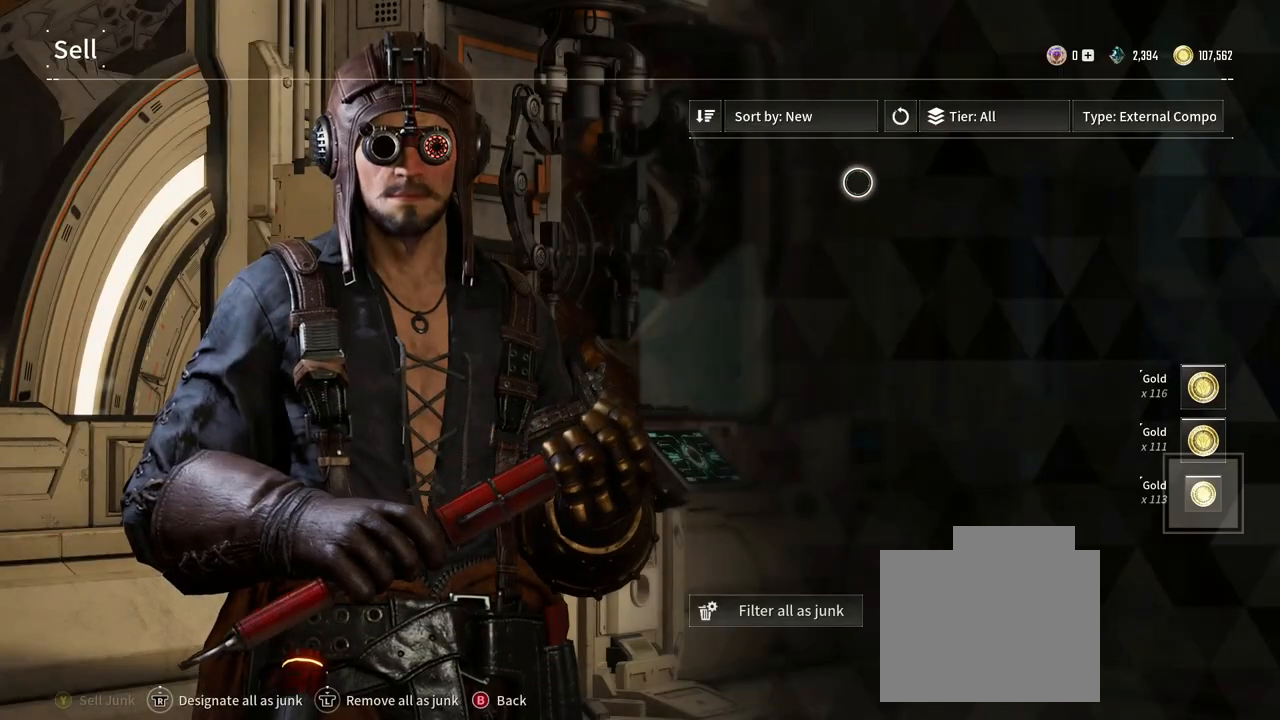
{"buttons": [], "left_stick": "center", "right_stick": "center", "events": [[467, "left_stick", "center"]]}
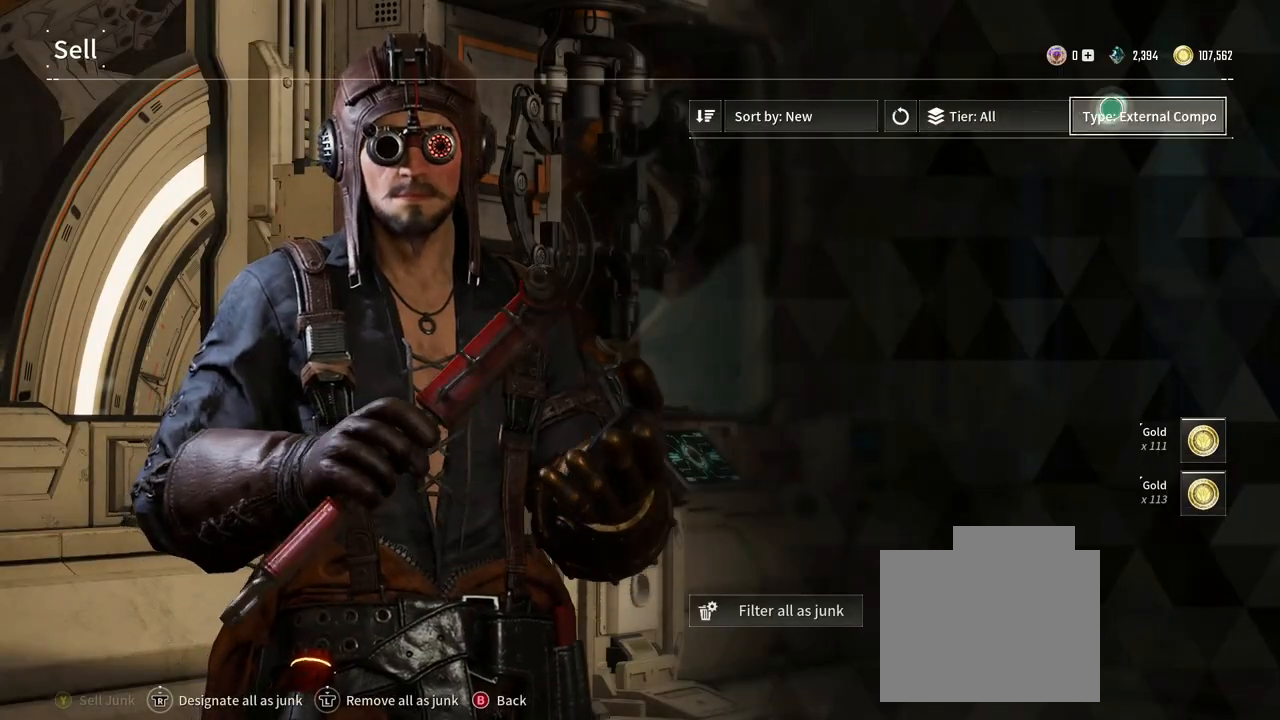
{"buttons": [], "left_stick": "center", "right_stick": "center", "events": []}
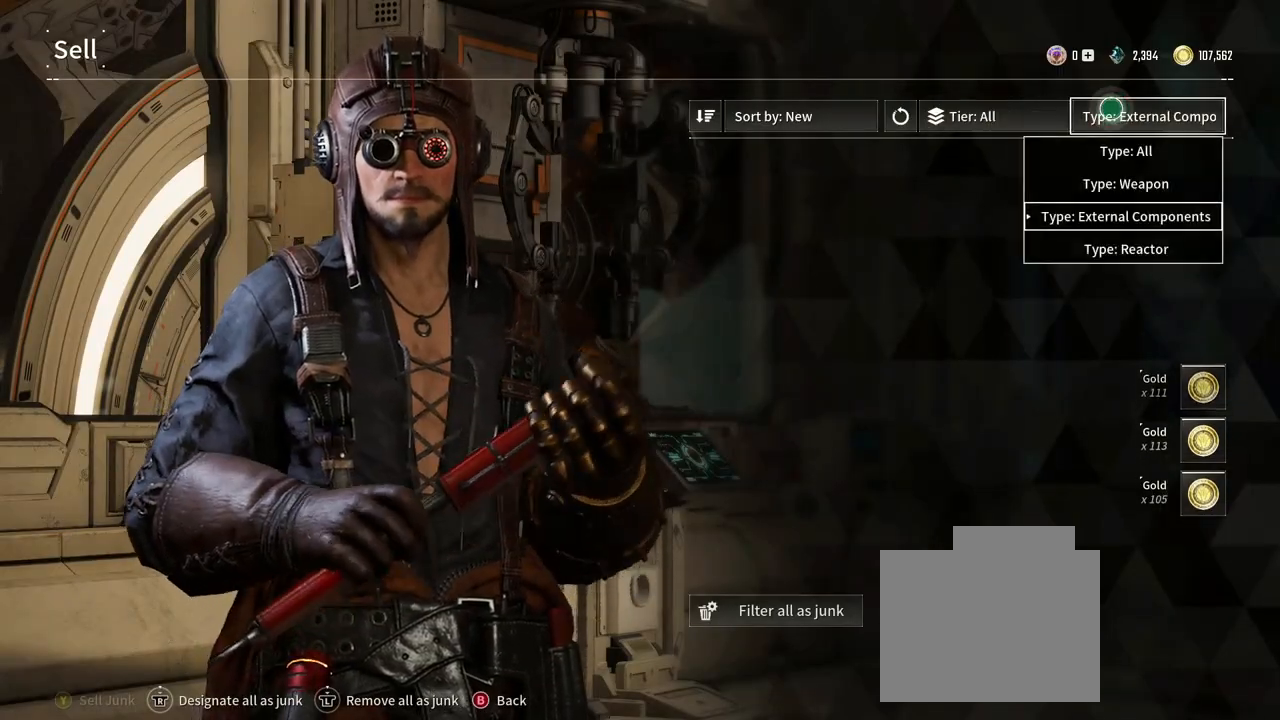
{"buttons": [], "left_stick": "center", "right_stick": "center", "events": [[200, "left_stick", "down"], [450, "left_stick", "center"]]}
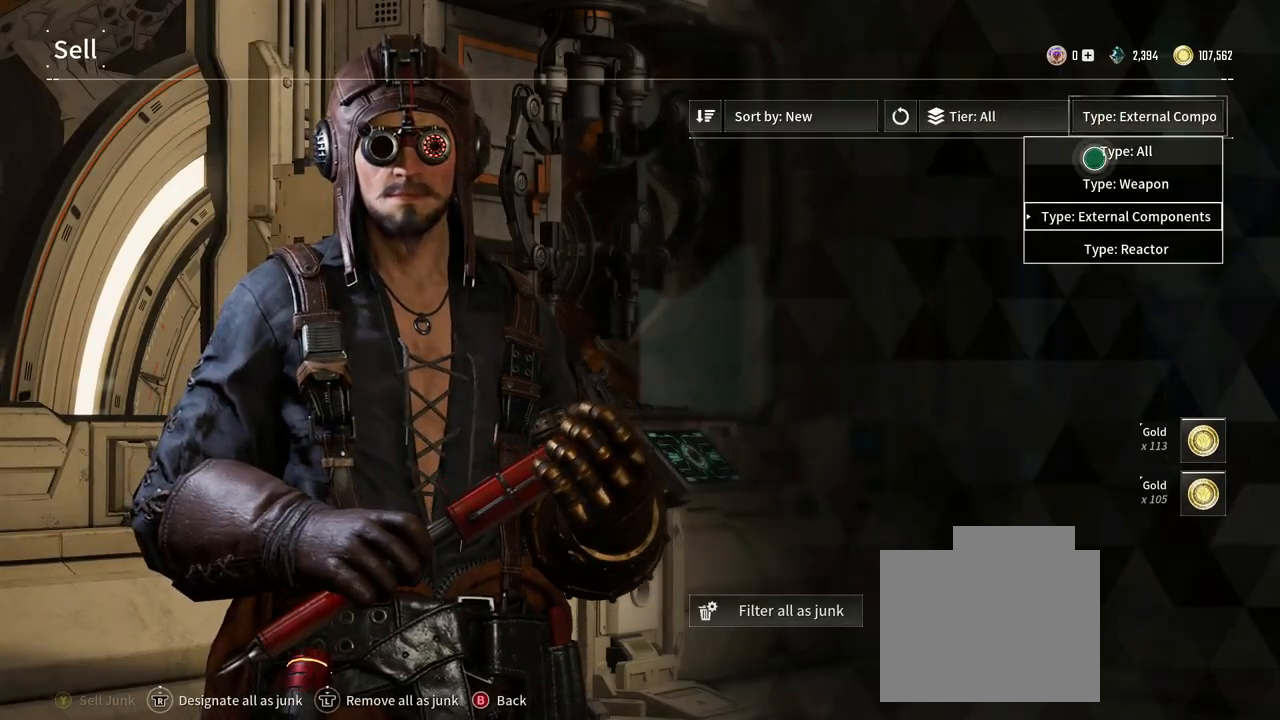
{"buttons": [], "left_stick": "center", "right_stick": "center", "events": [[67, "left_stick", "down"], [217, "left_stick", "center"], [267, "left_stick", "up-right"], [350, "left_stick", "center"]]}
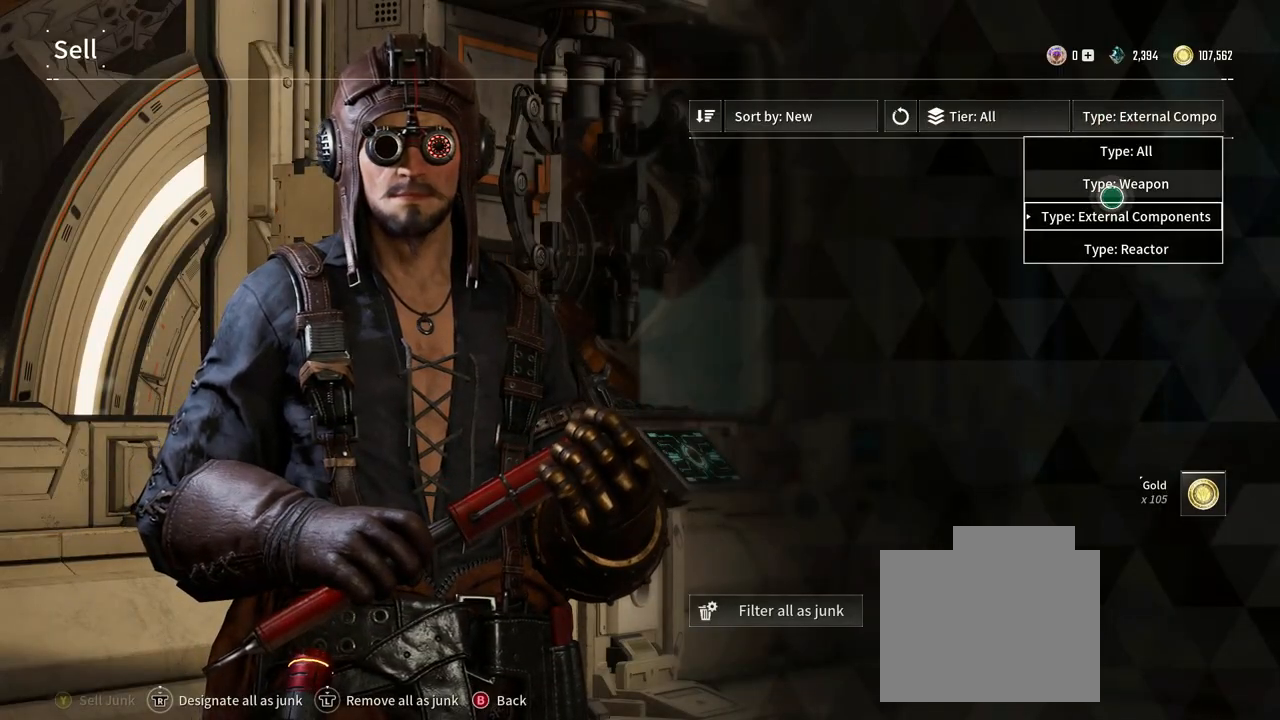
{"buttons": [], "left_stick": "center", "right_stick": "center", "events": []}
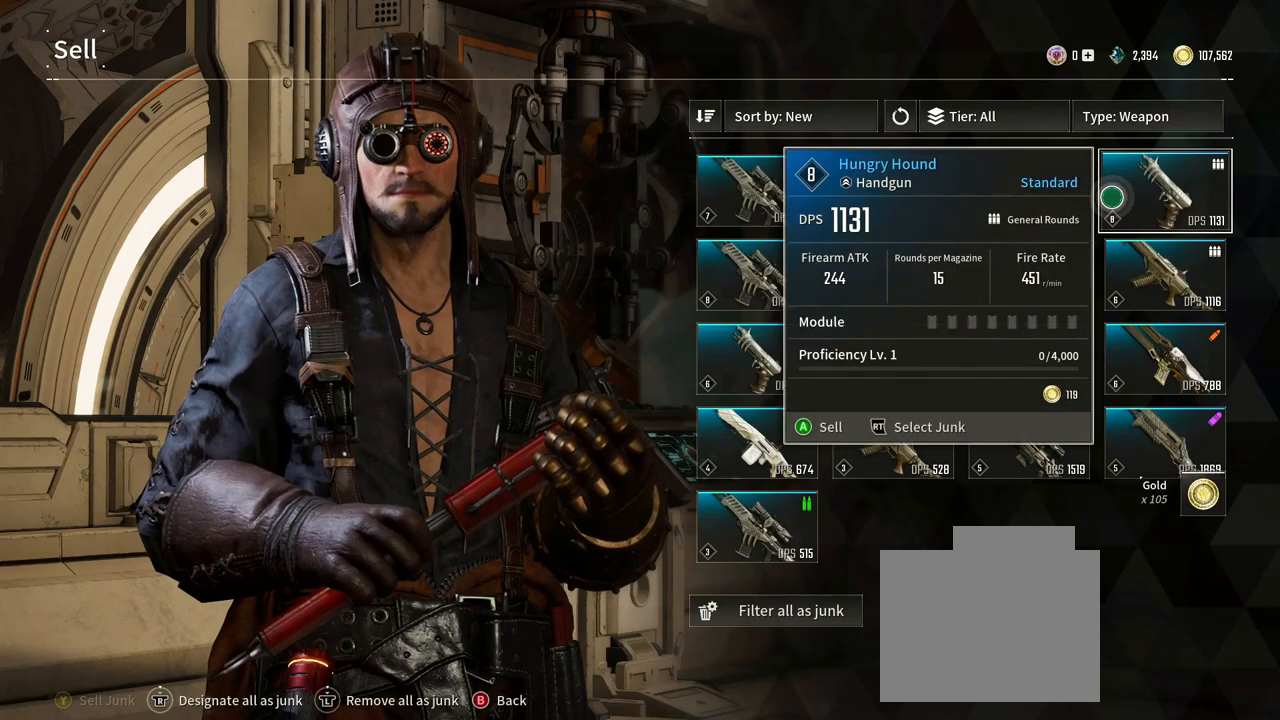
{"buttons": [], "left_stick": "left", "right_stick": "center", "events": [[133, "left_stick", "down-left"], [367, "left_stick", "left"]]}
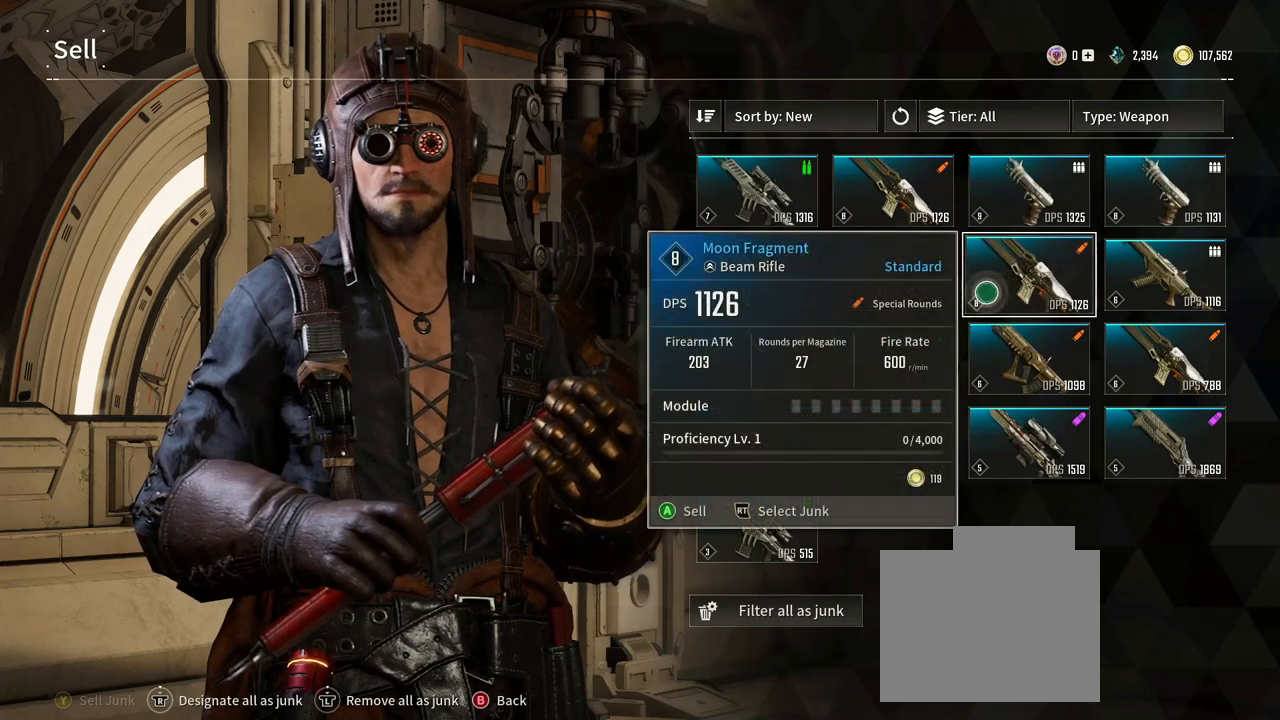
{"buttons": [], "left_stick": "center", "right_stick": "center", "events": [[167, "left_stick", "up-left"], [383, "left_stick", "center"]]}
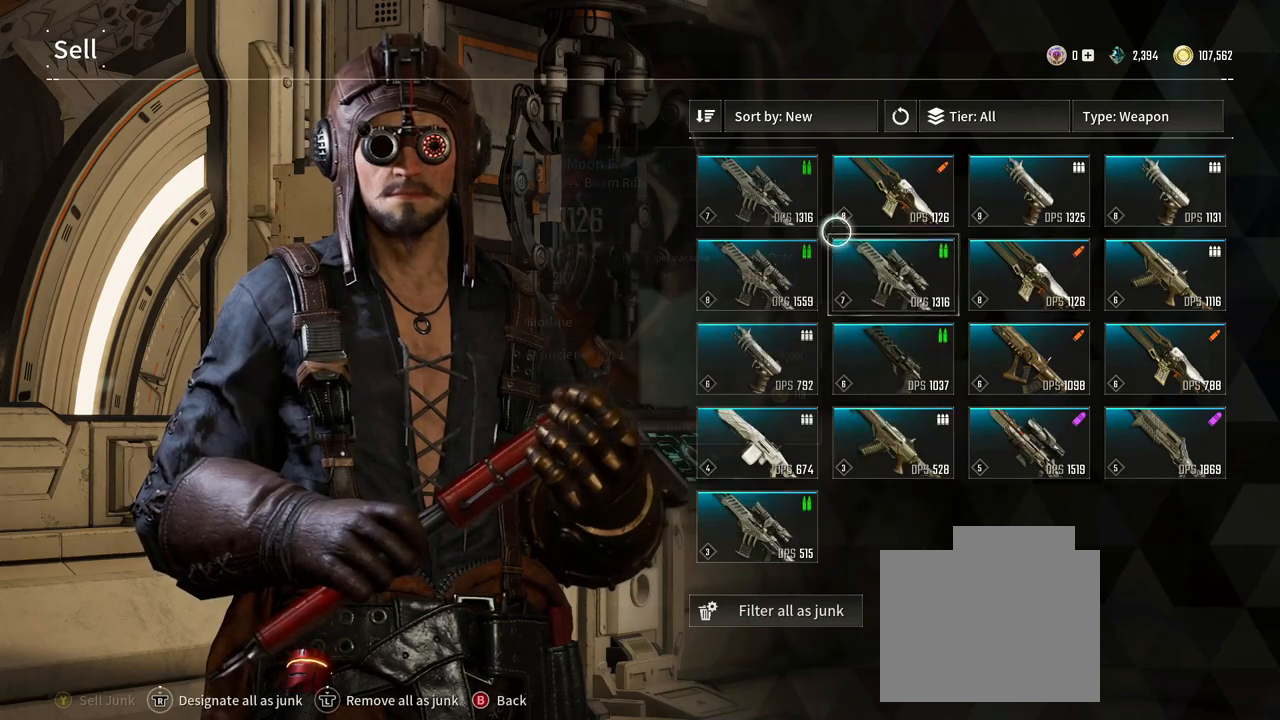
{"buttons": [], "left_stick": "center", "right_stick": "center", "events": [[33, "left_stick", "up-left"], [183, "left_stick", "center"]]}